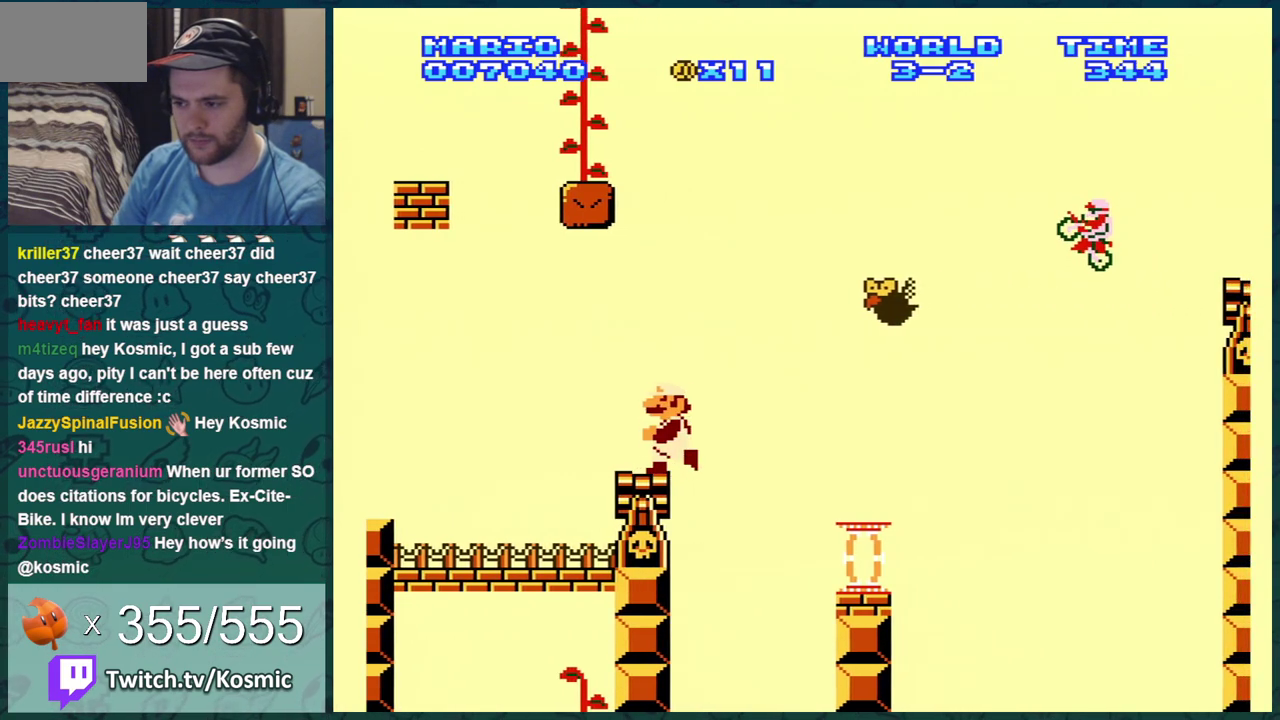
Gameplay with a controller (Nintendo layout); each line is a JSON object with the inputs held at the frame after it (dt_ms = milliseconds from this image to that frame). "events" lists button and stick changes between this image and that frame as [ms after this image, input, new state], when the widget could be followed in between. Not read: L3 R3.
{"dt_ms": 801, "buttons": ["B"], "events": [[50, "DPAD_LEFT", "up"], [400, "DPAD_DOWN", "down"], [801, "DPAD_DOWN", "up"]]}
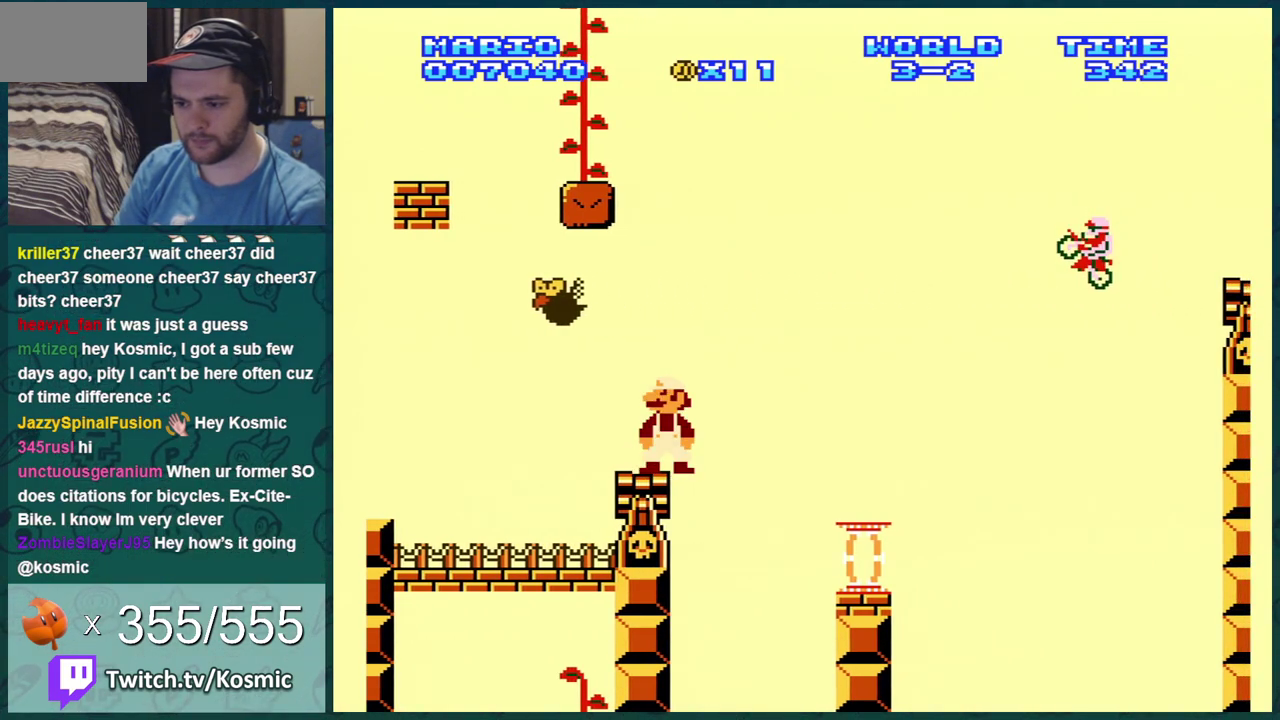
{"dt_ms": 300, "buttons": ["B"], "events": []}
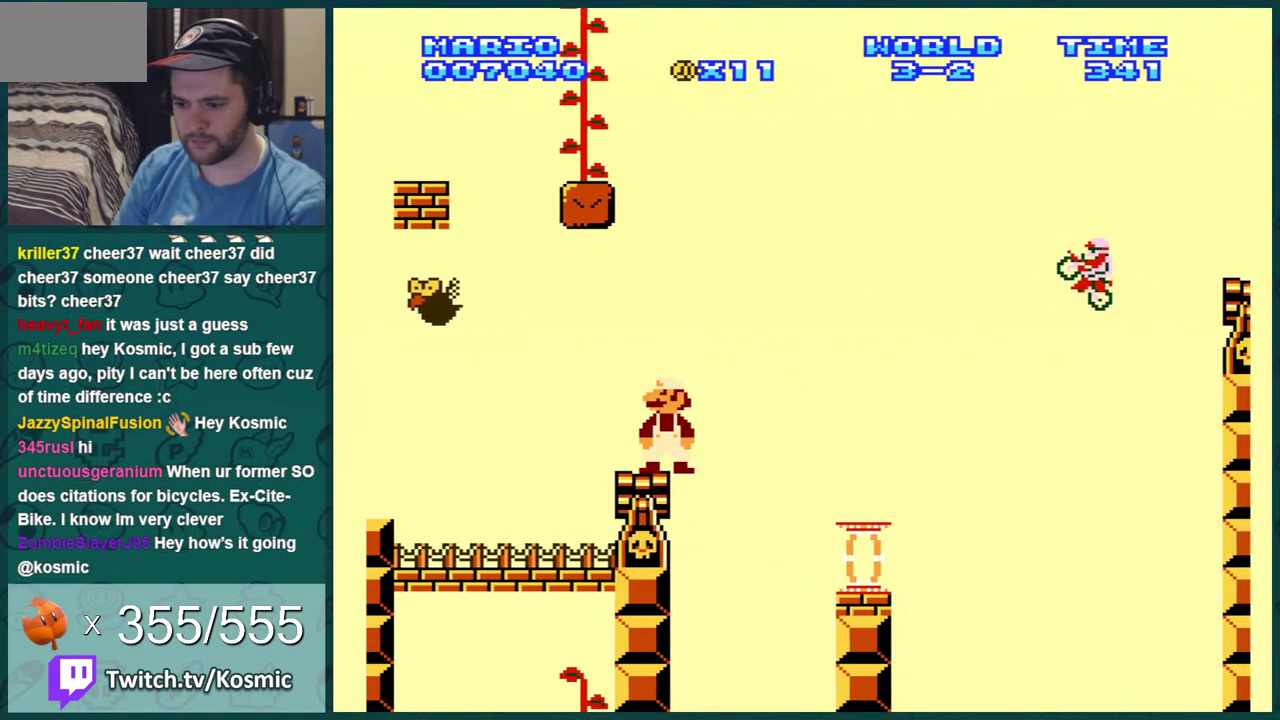
{"dt_ms": 500, "buttons": ["A", "B", "DPAD_RIGHT"], "events": [[17, "A", "down"], [50, "DPAD_RIGHT", "down"]]}
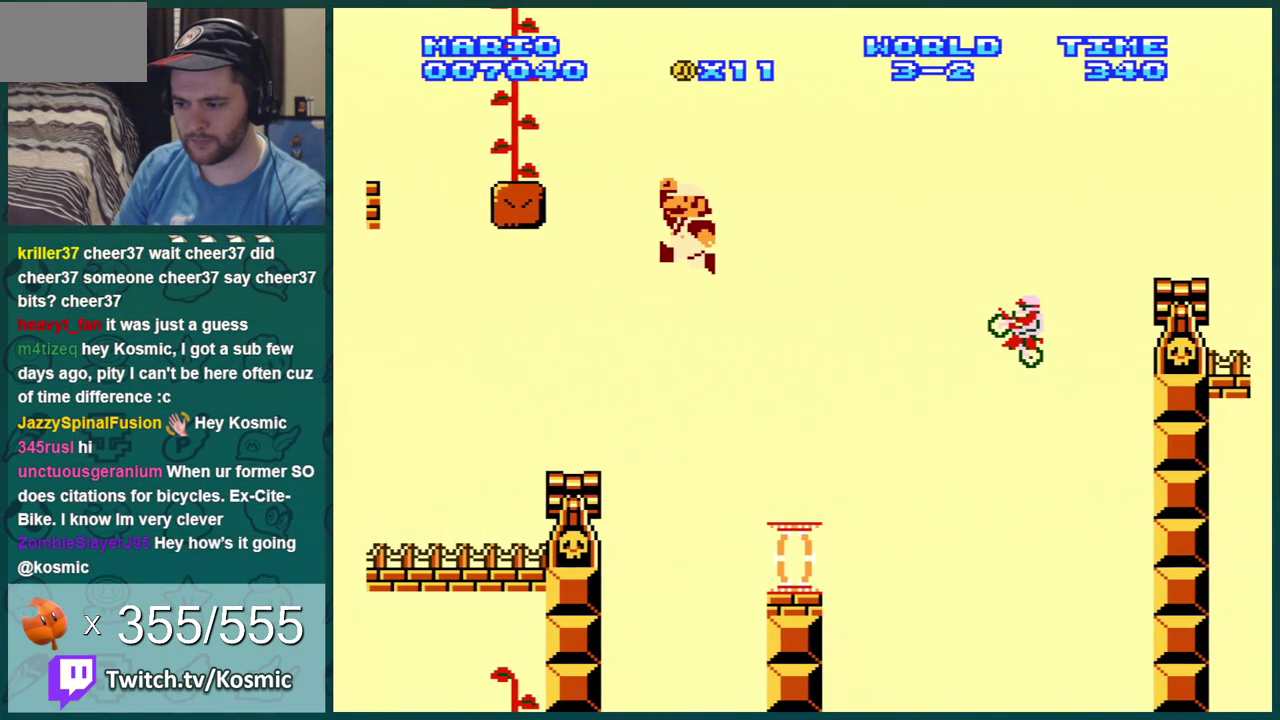
{"dt_ms": 301, "buttons": ["B", "DPAD_LEFT"], "events": [[134, "A", "up"], [134, "DPAD_RIGHT", "up"], [267, "DPAD_LEFT", "down"]]}
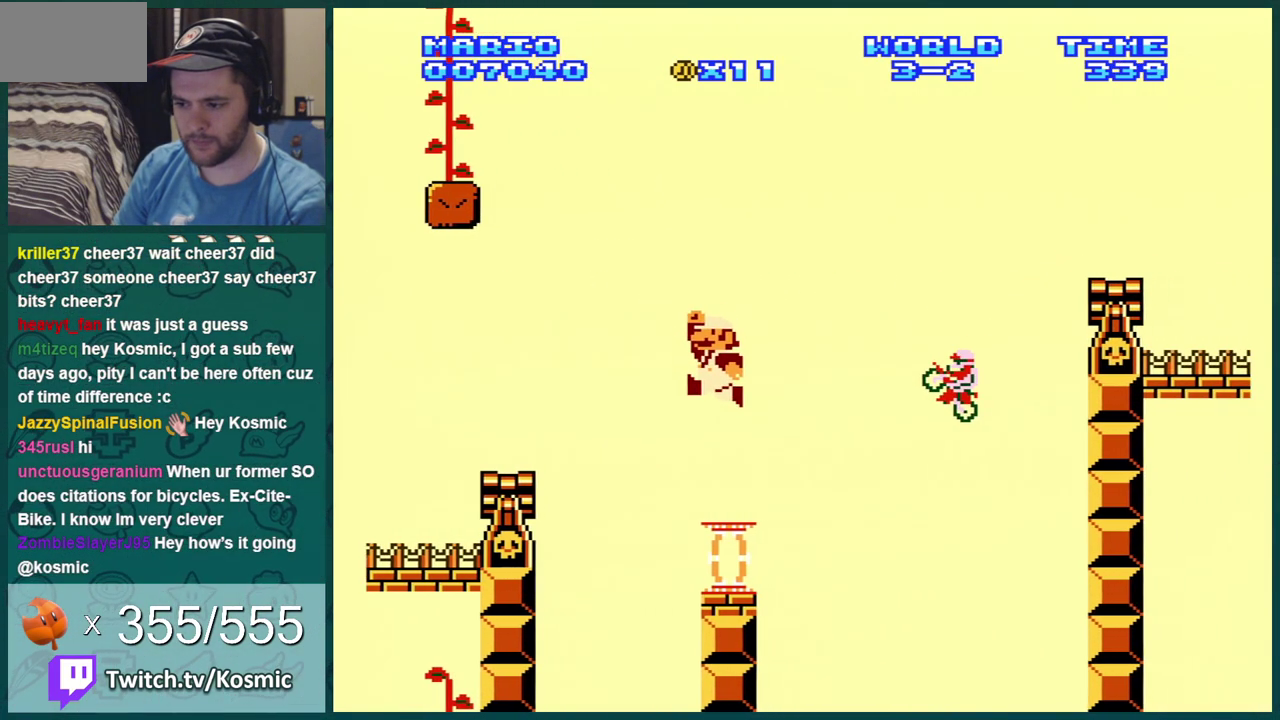
{"dt_ms": 500, "buttons": ["B"], "events": [[150, "DPAD_LEFT", "up"], [317, "DPAD_LEFT", "down"], [434, "DPAD_LEFT", "up"]]}
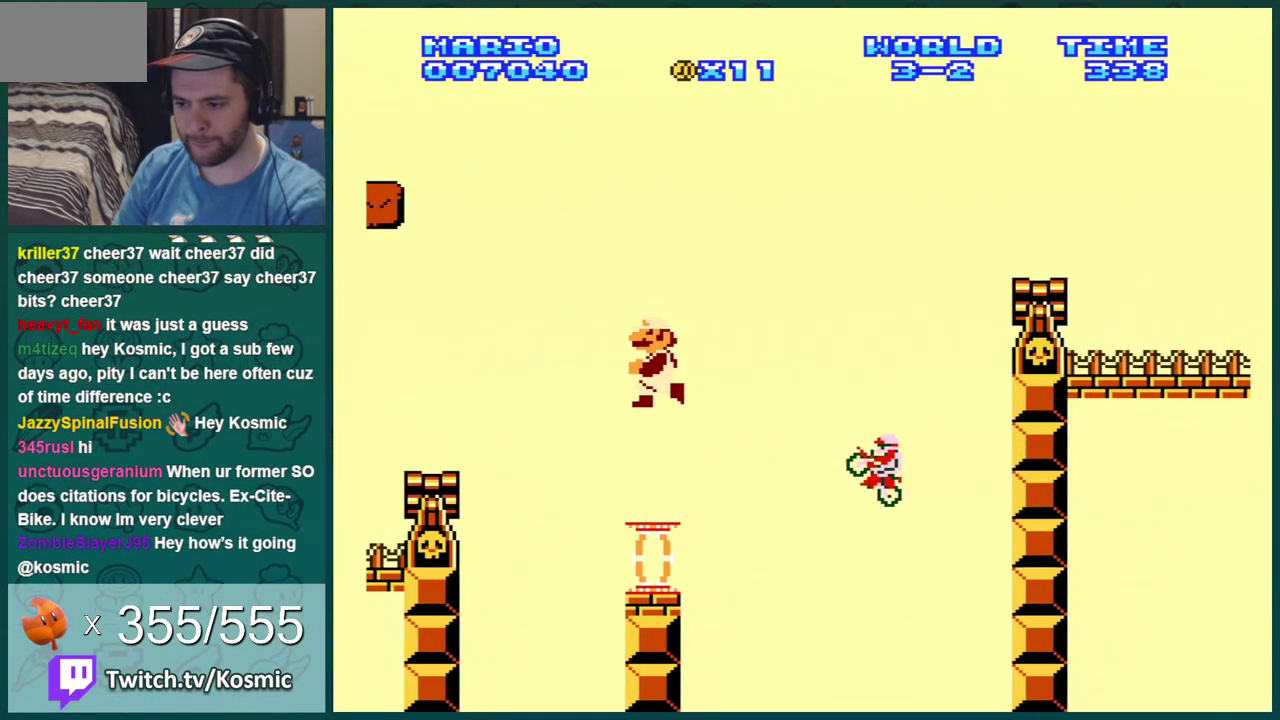
{"dt_ms": 701, "buttons": ["B"], "events": []}
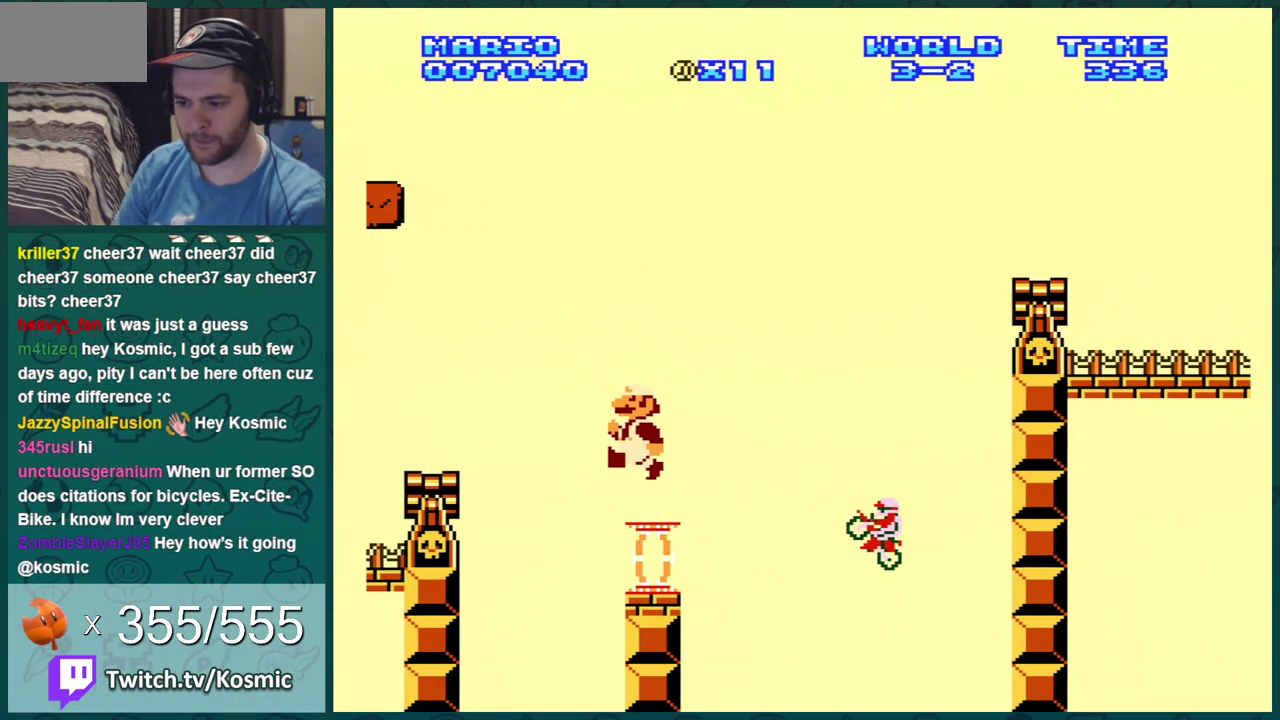
{"dt_ms": 400, "buttons": ["B", "DPAD_LEFT"], "events": [[384, "DPAD_LEFT", "down"]]}
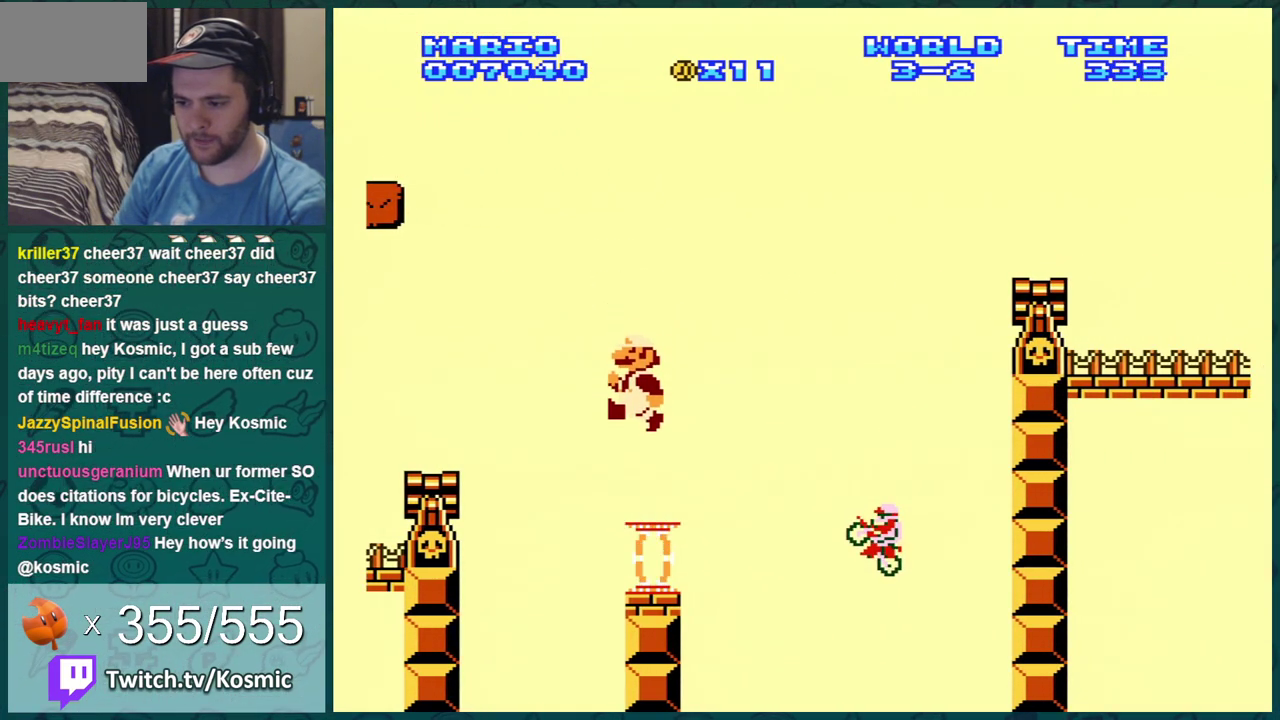
{"dt_ms": 601, "buttons": ["A", "B", "DPAD_LEFT"], "events": [[234, "A", "down"]]}
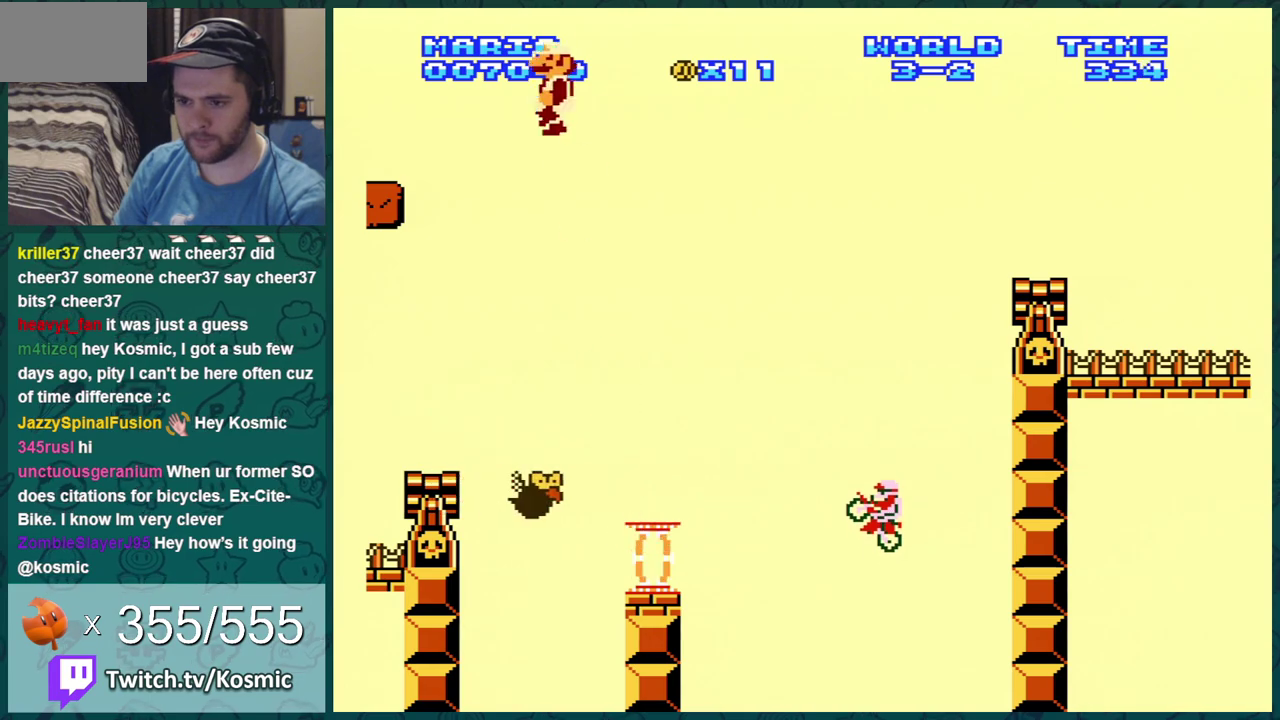
{"dt_ms": 500, "buttons": ["B", "DPAD_UP", "DPAD_LEFT"], "events": [[250, "A", "up"], [500, "DPAD_UP", "down"]]}
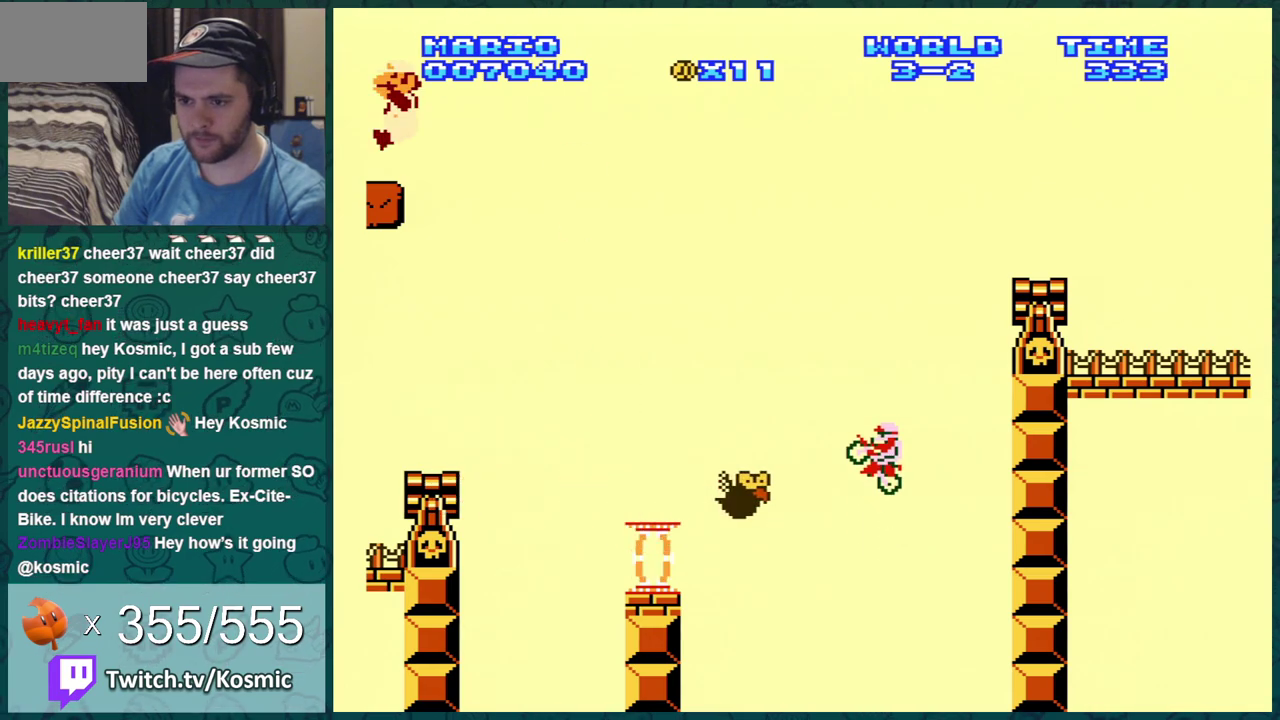
{"dt_ms": 501, "buttons": ["DPAD_UP"], "events": [[34, "DPAD_LEFT", "up"], [384, "B", "up"]]}
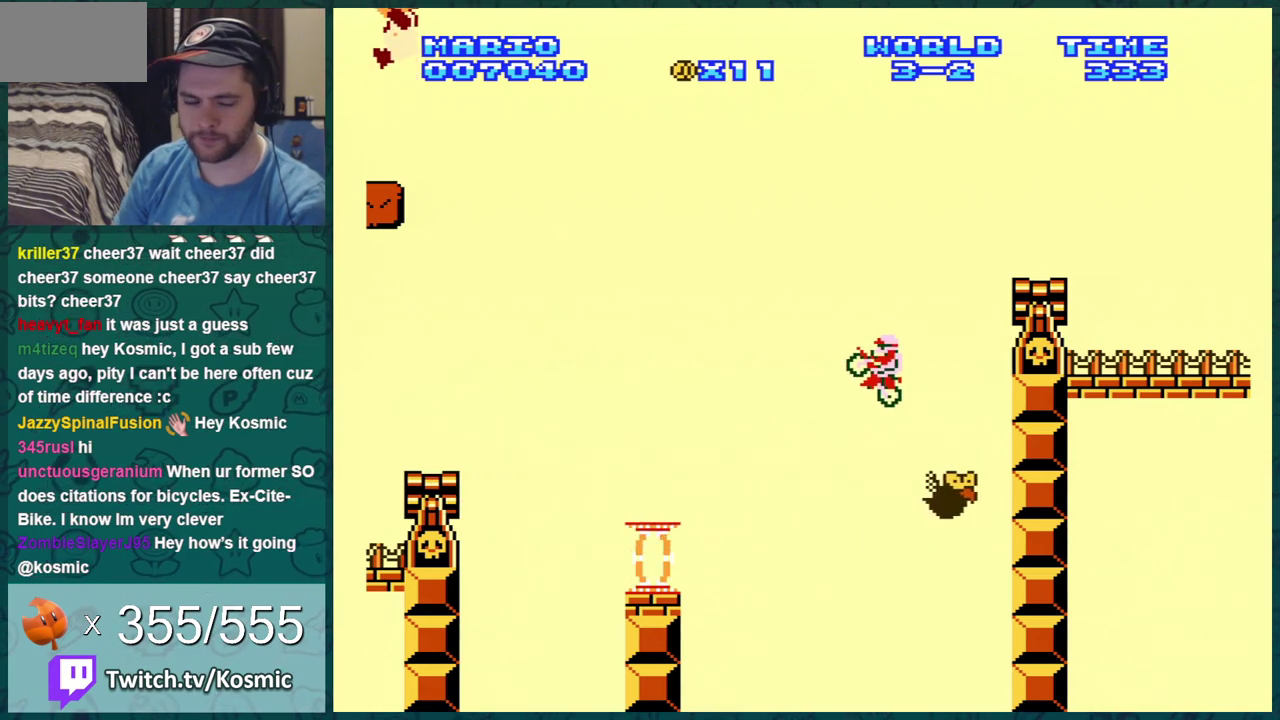
{"dt_ms": 500, "buttons": ["DPAD_UP"], "events": []}
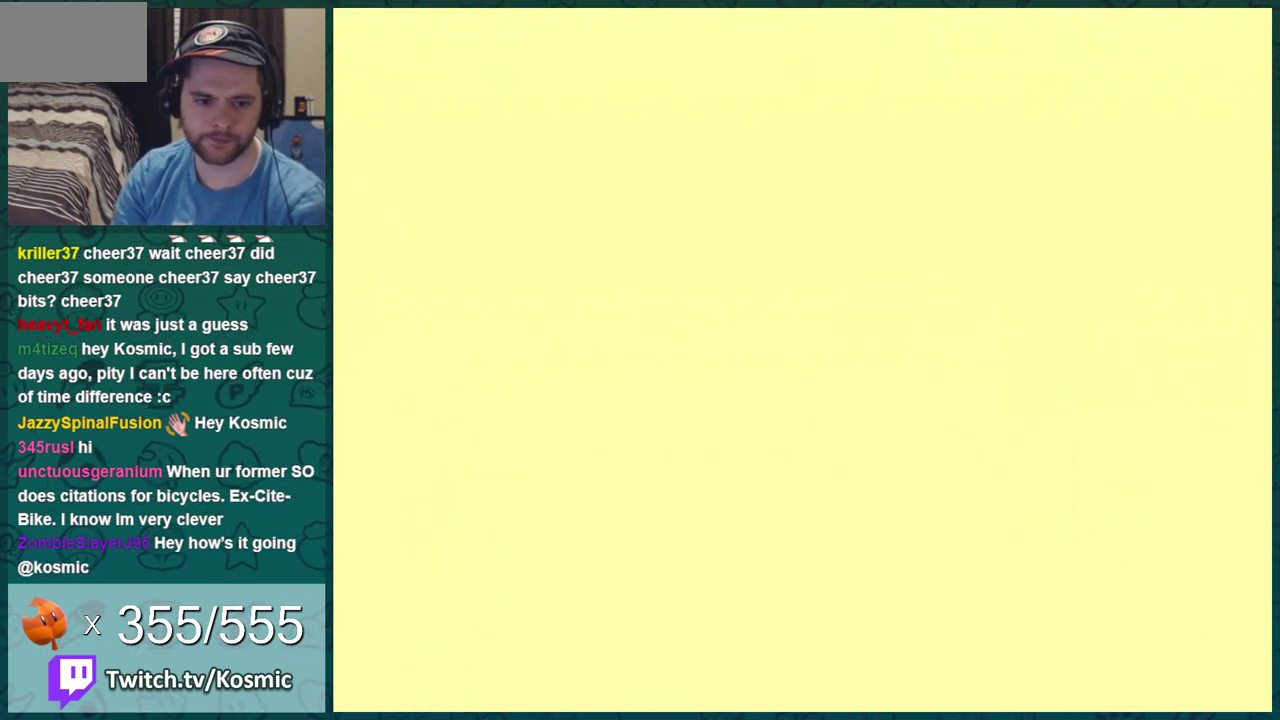
{"dt_ms": 501, "buttons": ["DPAD_UP"], "events": []}
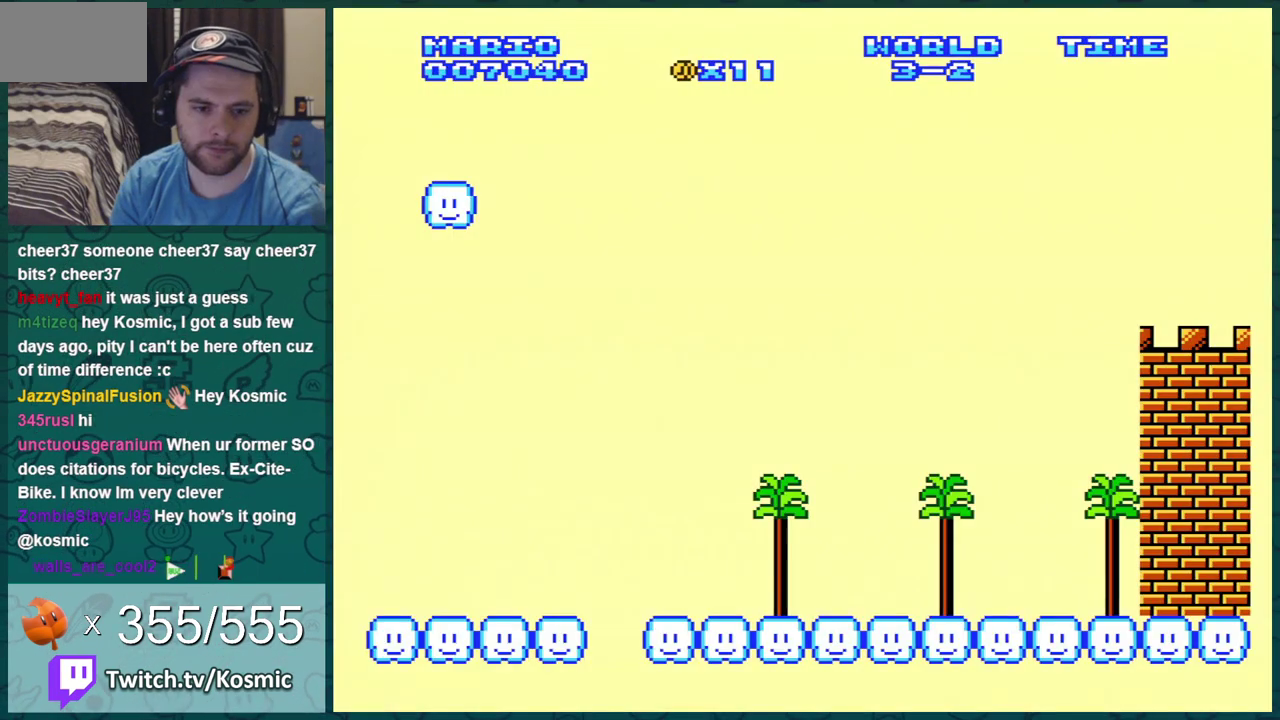
{"dt_ms": 701, "buttons": ["DPAD_UP"], "events": [[551, "B", "down"], [617, "B", "up"]]}
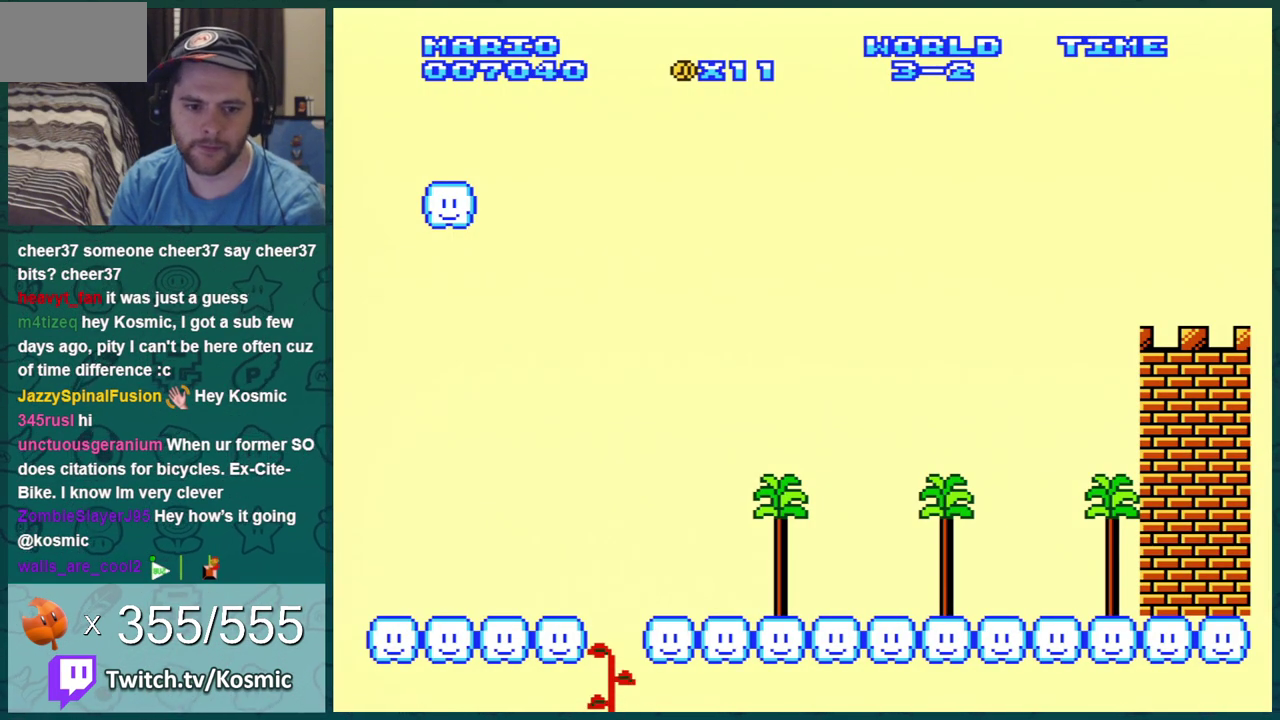
{"dt_ms": 500, "buttons": ["B", "DPAD_UP"], "events": [[83, "B", "down"], [133, "B", "up"], [483, "B", "down"]]}
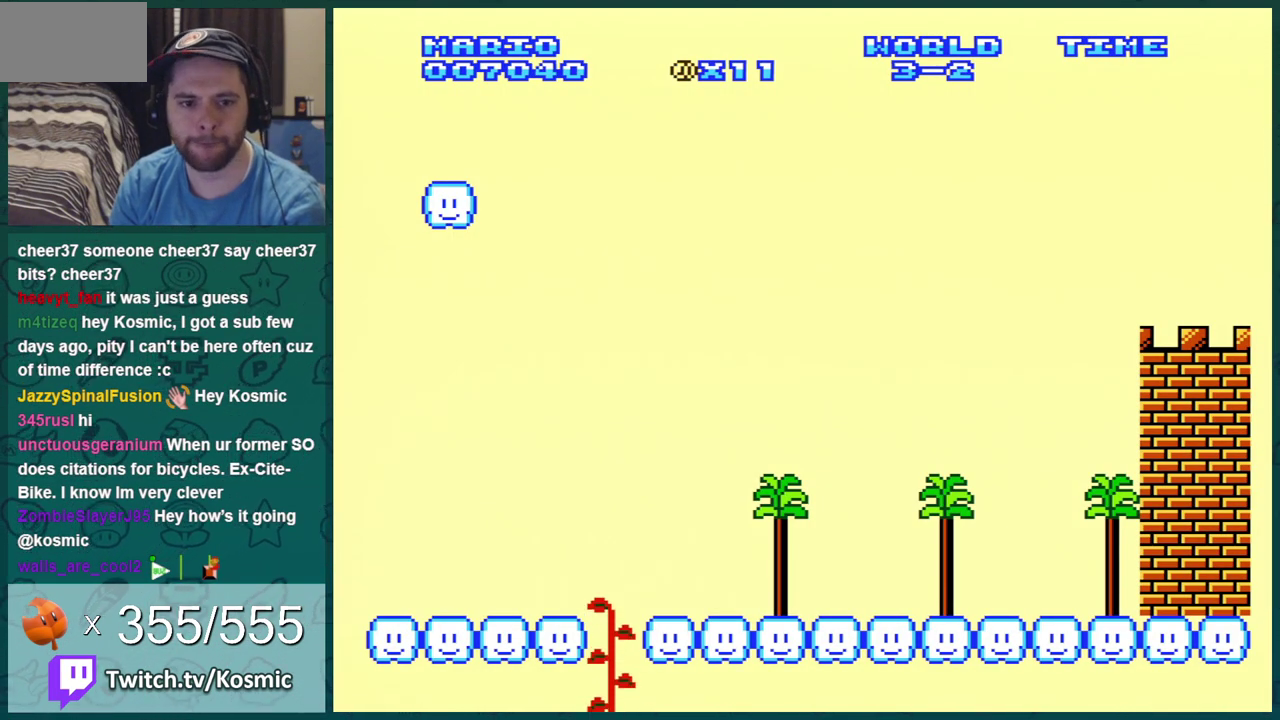
{"dt_ms": 300, "buttons": ["DPAD_UP"], "events": [[200, "B", "up"]]}
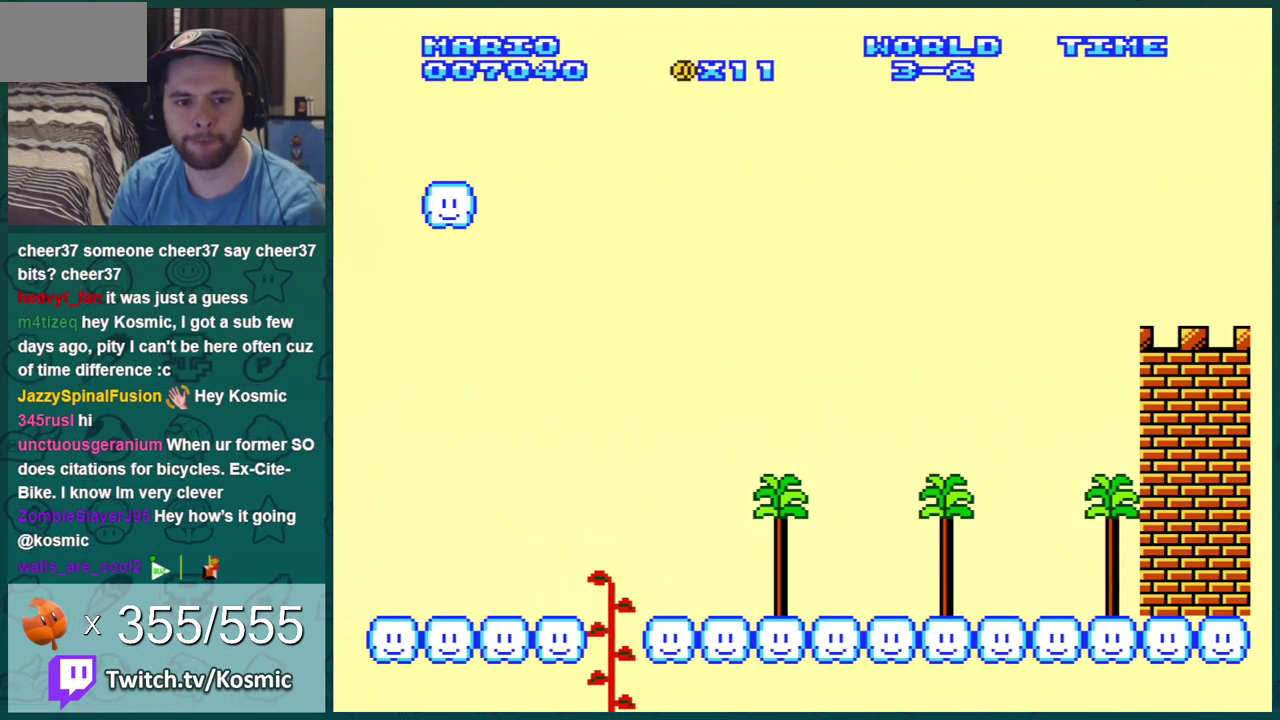
{"dt_ms": 601, "buttons": ["DPAD_UP"], "events": [[468, "B", "down"], [534, "B", "up"]]}
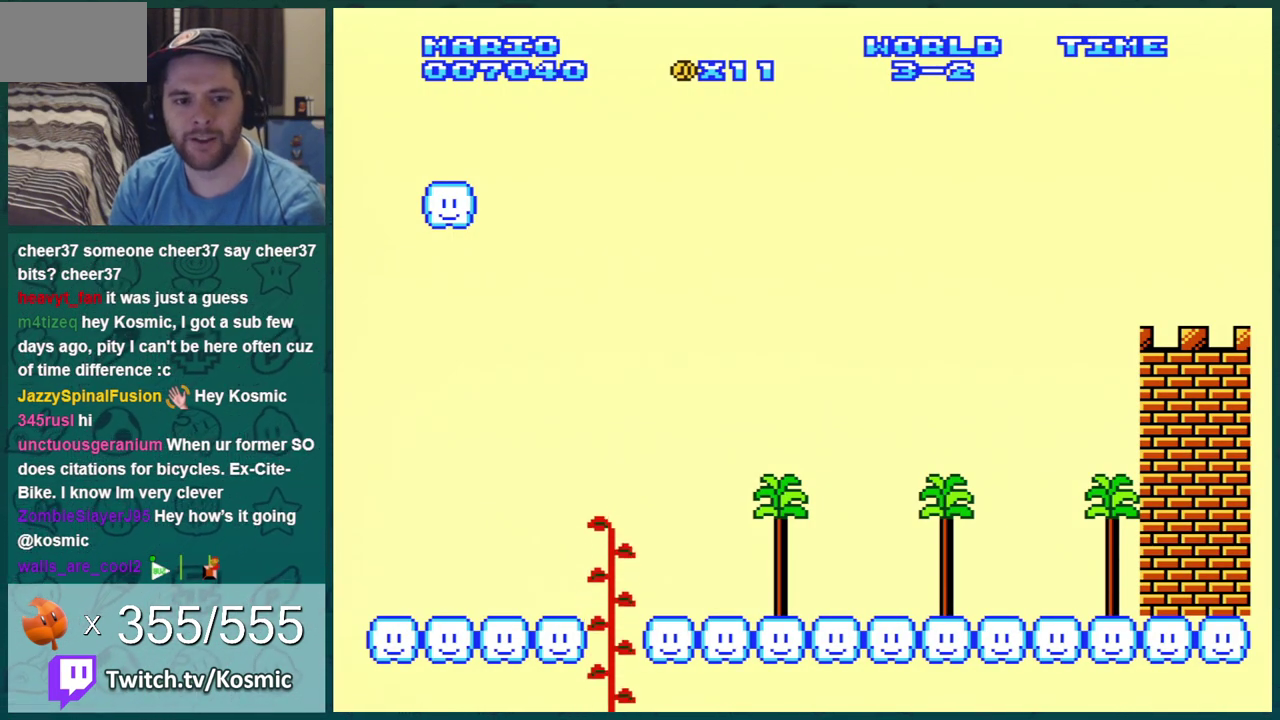
{"dt_ms": 400, "buttons": ["DPAD_UP"], "events": []}
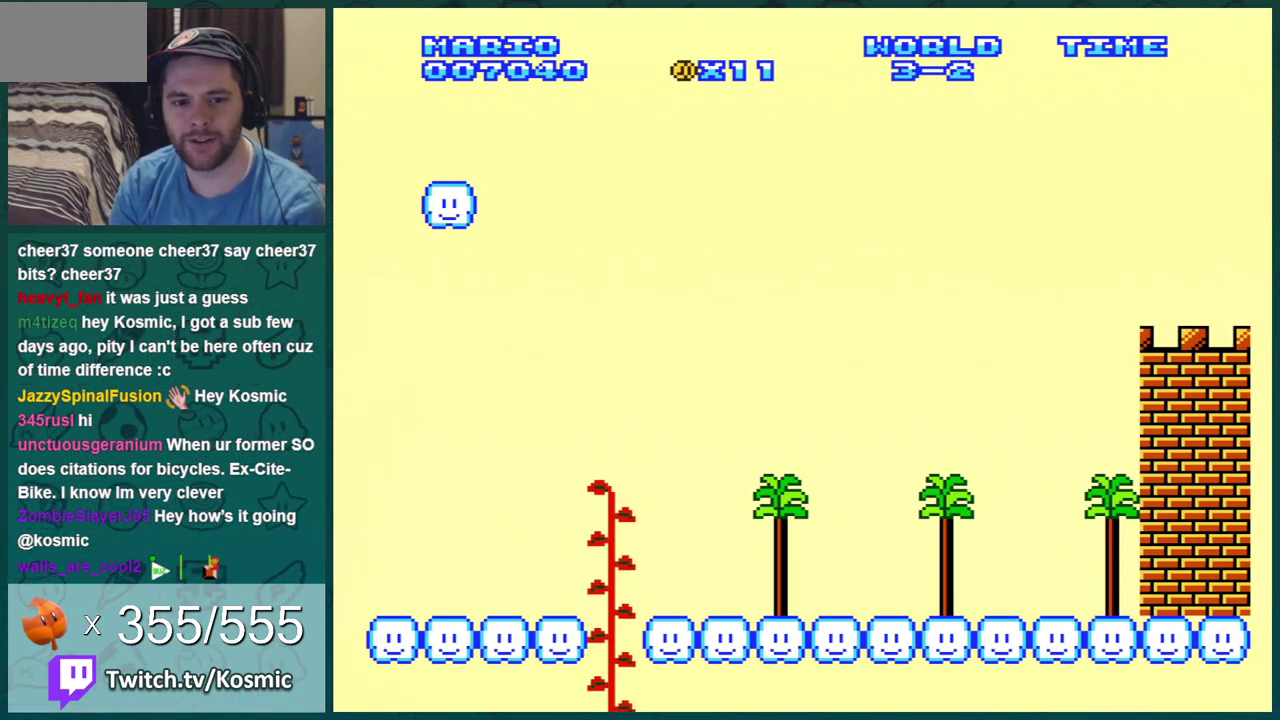
{"dt_ms": 484, "buttons": ["DPAD_UP"], "events": []}
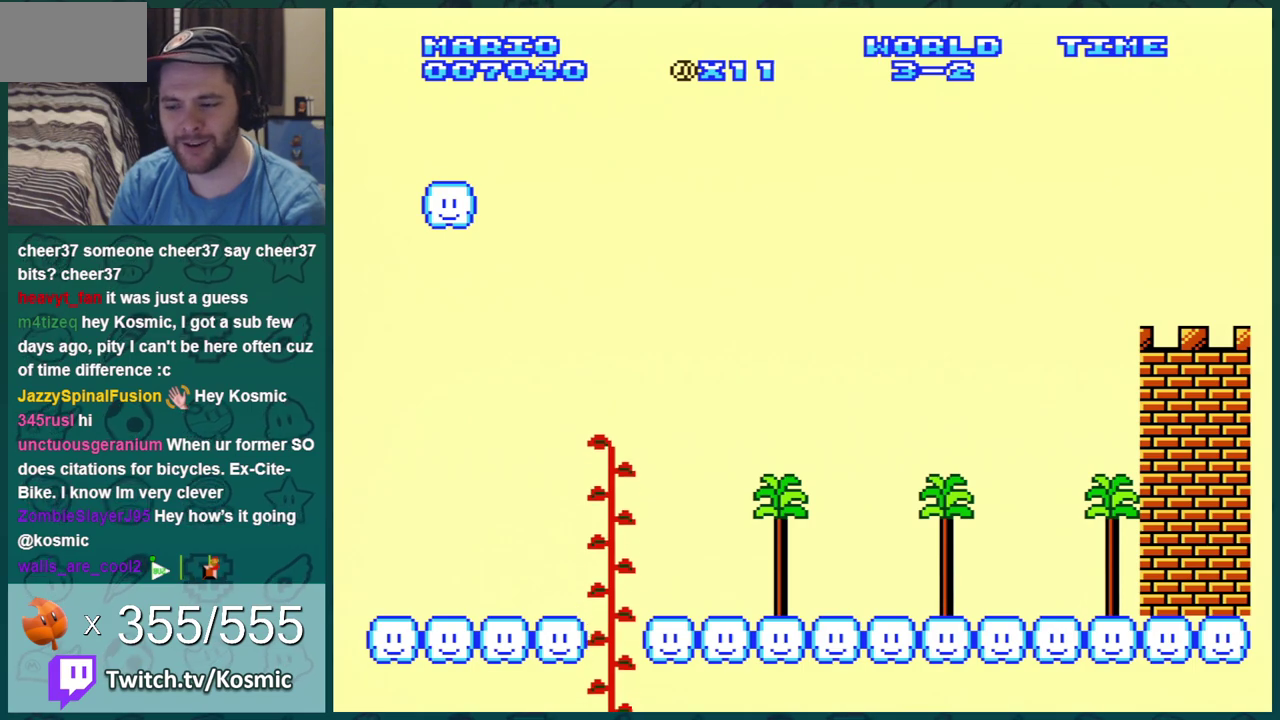
{"dt_ms": 501, "buttons": ["DPAD_UP"], "events": [[100, "B", "down"], [200, "B", "up"]]}
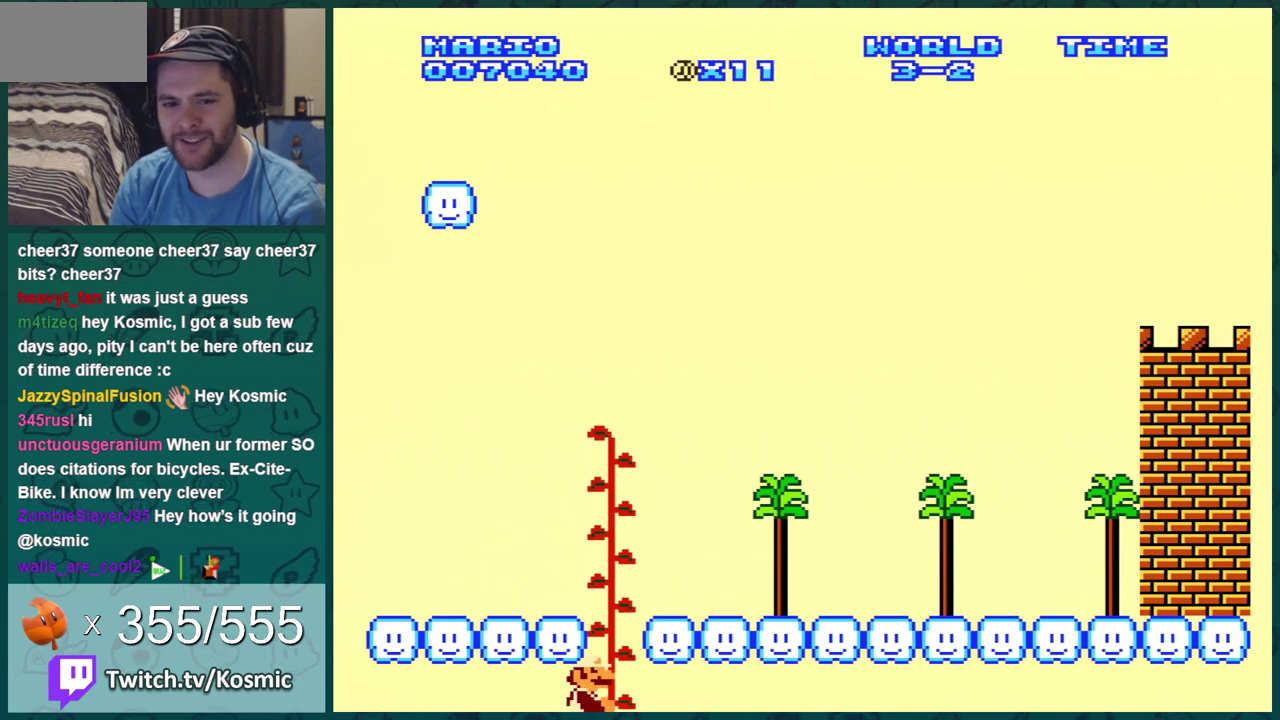
{"dt_ms": 701, "buttons": ["B", "DPAD_UP"], "events": [[634, "B", "down"]]}
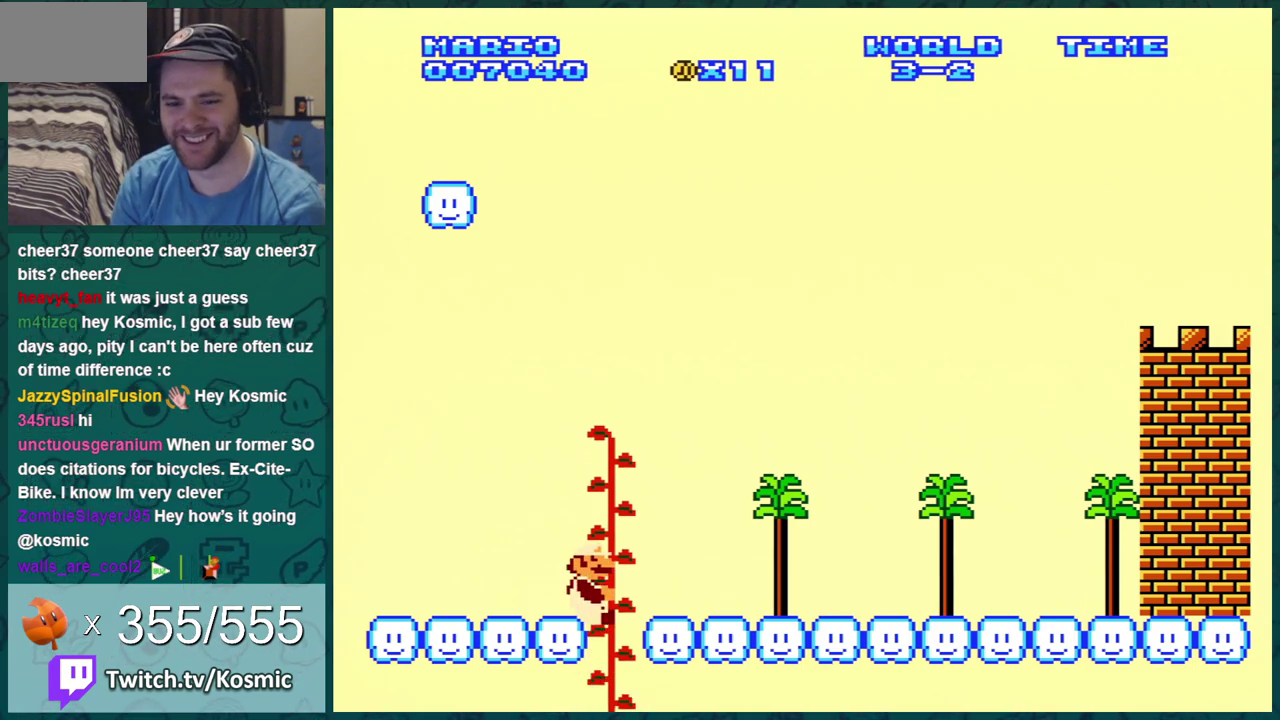
{"dt_ms": 400, "buttons": ["B", "DPAD_RIGHT"], "events": [[33, "DPAD_UP", "up"], [183, "DPAD_UP", "down"], [333, "DPAD_RIGHT", "down"], [367, "DPAD_UP", "up"]]}
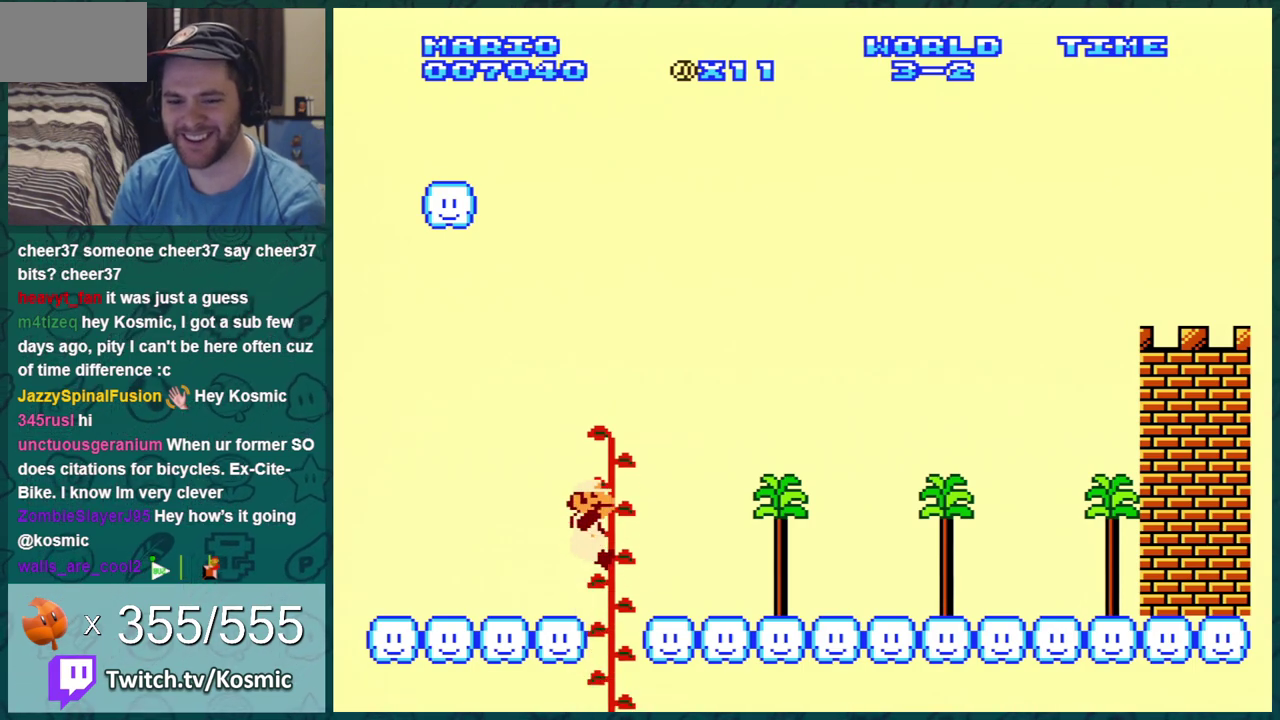
{"dt_ms": 400, "buttons": ["B", "DPAD_RIGHT"], "events": []}
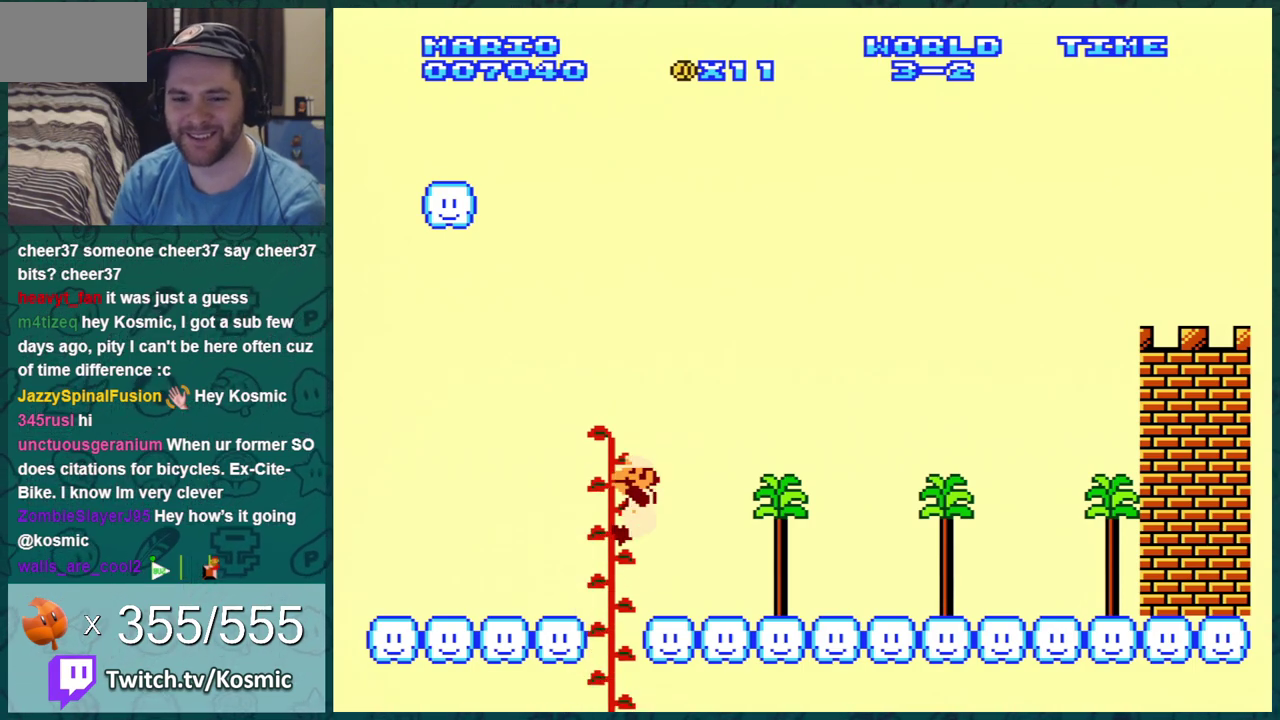
{"dt_ms": 501, "buttons": ["B", "DPAD_RIGHT"], "events": []}
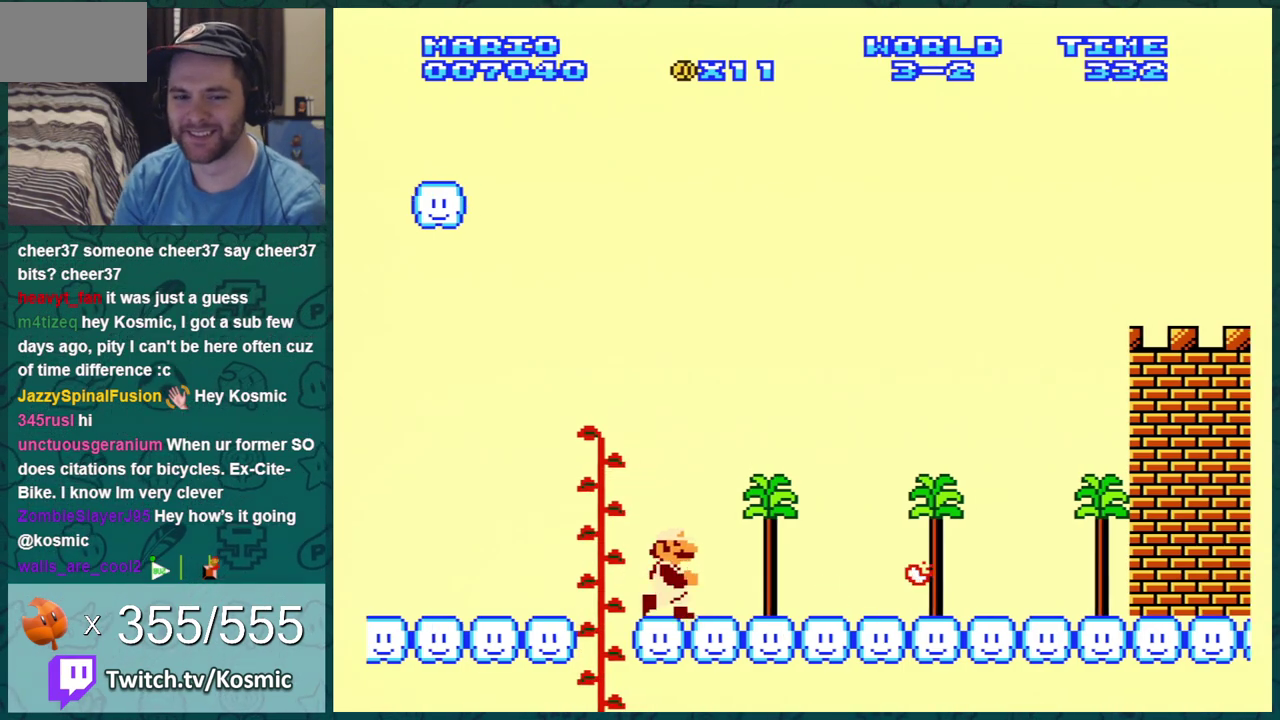
{"dt_ms": 500, "buttons": ["B", "DPAD_RIGHT"], "events": []}
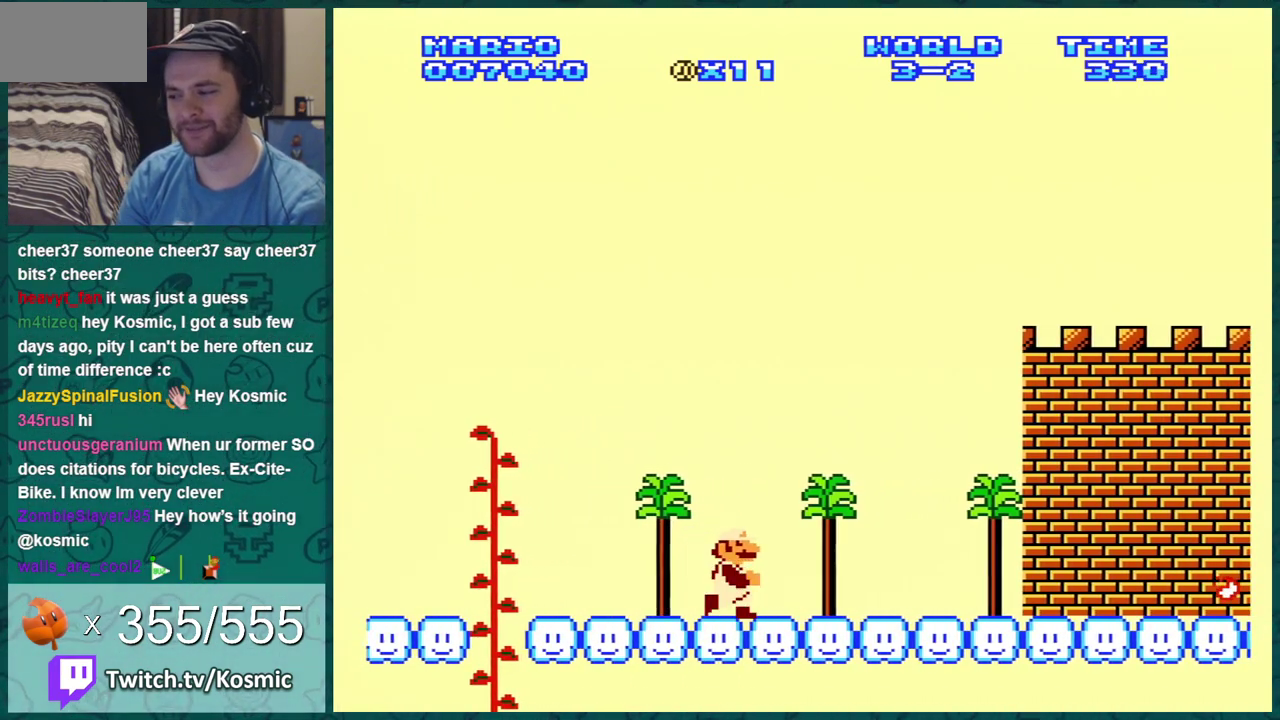
{"dt_ms": 501, "buttons": ["B", "DPAD_RIGHT"], "events": []}
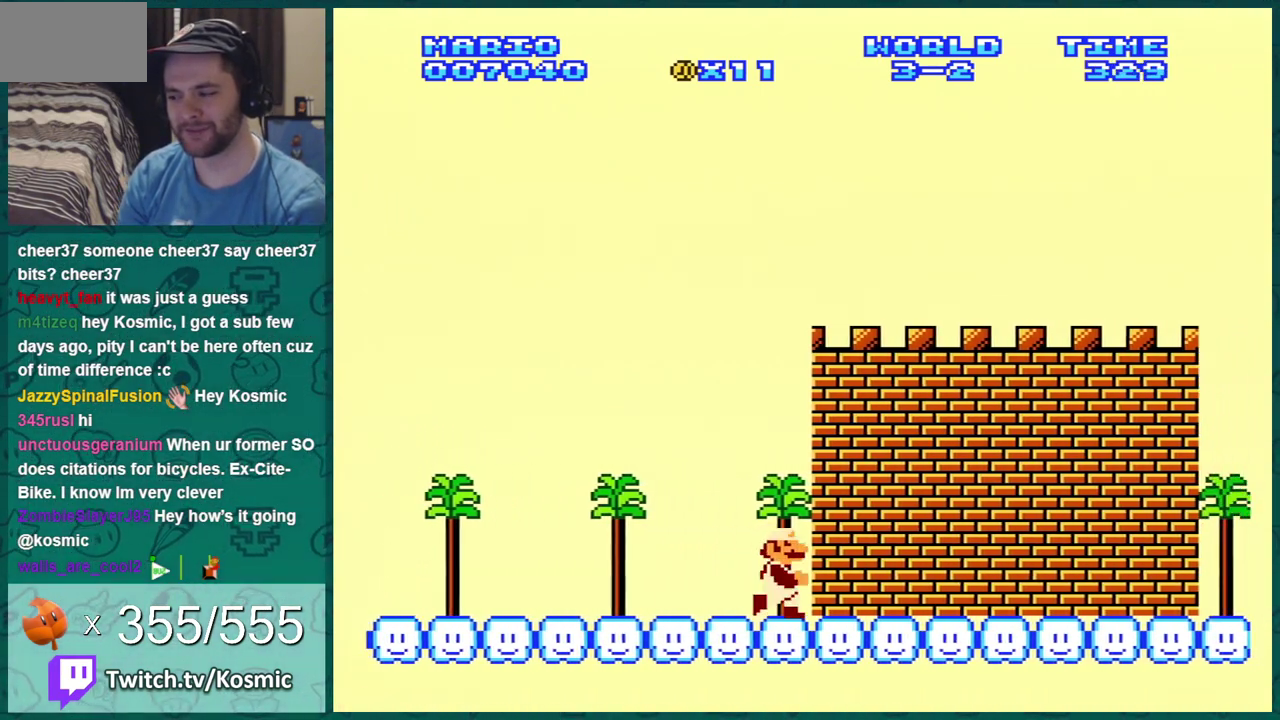
{"dt_ms": 500, "buttons": ["B", "DPAD_RIGHT"], "events": []}
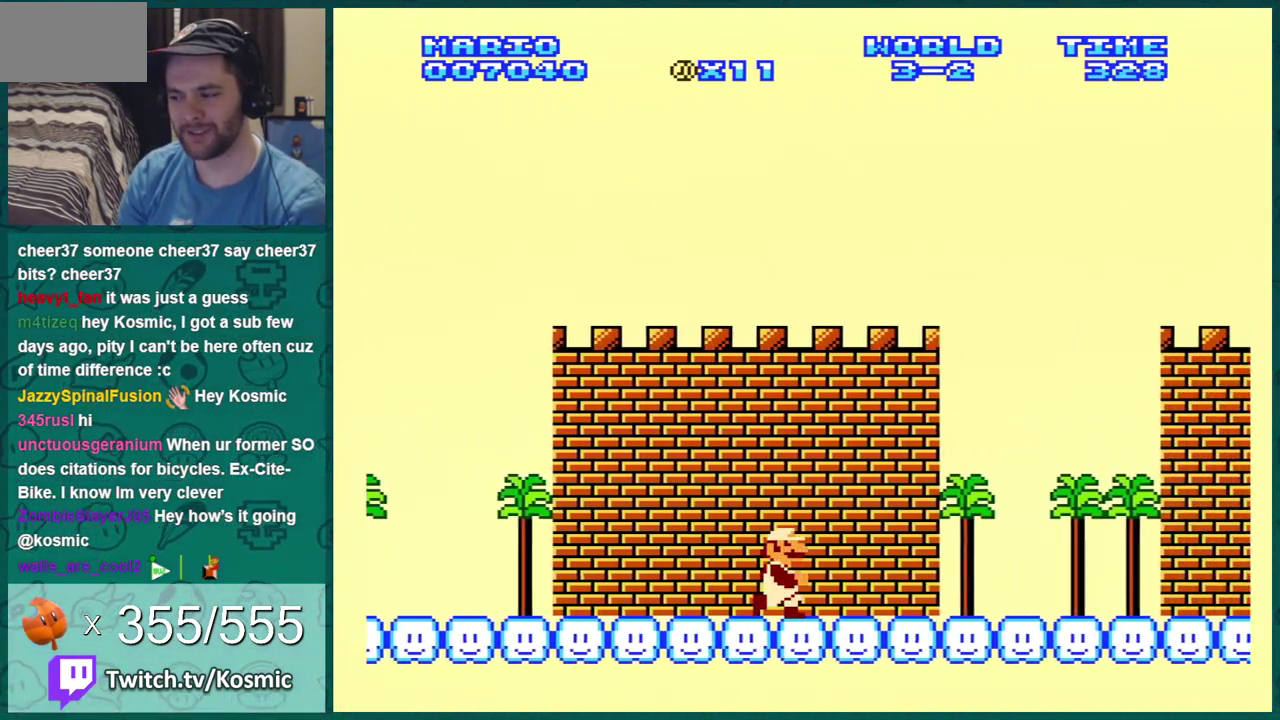
{"dt_ms": 701, "buttons": ["B"], "events": [[417, "DPAD_RIGHT", "up"], [568, "B", "up"], [651, "B", "down"]]}
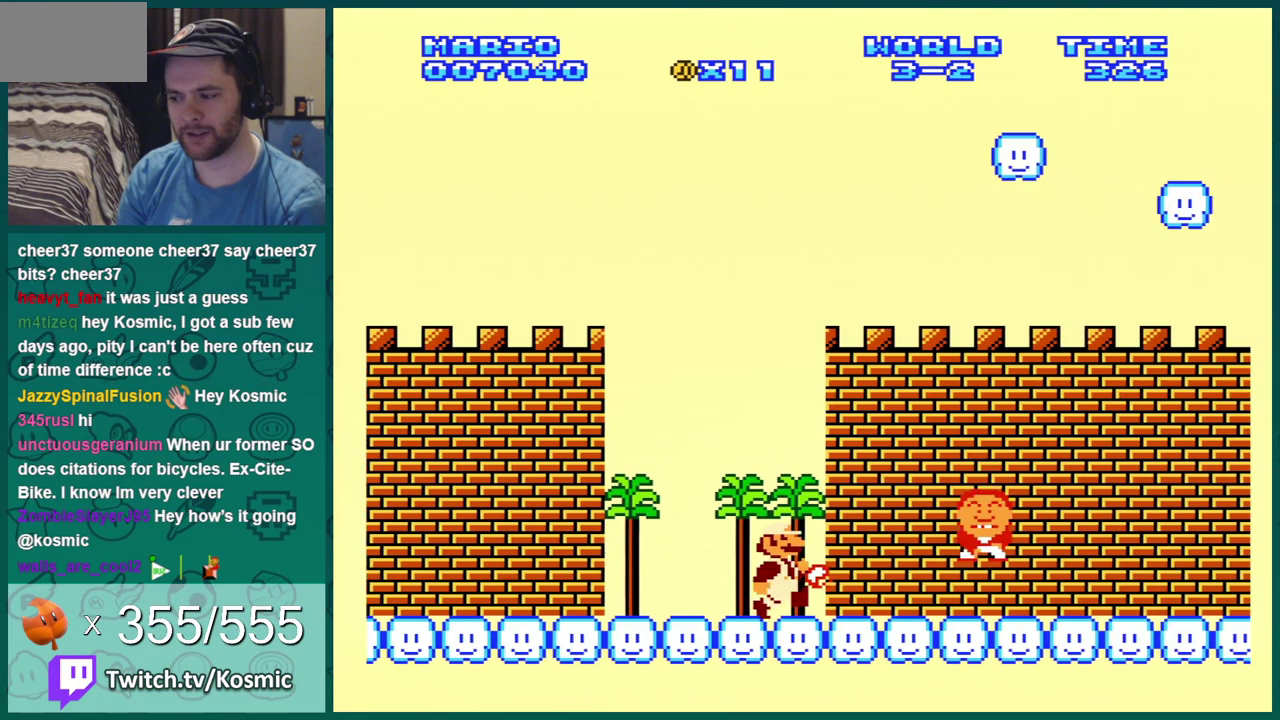
{"dt_ms": 400, "buttons": ["B", "DPAD_RIGHT"], "events": [[117, "DPAD_RIGHT", "down"], [300, "DPAD_RIGHT", "up"], [384, "DPAD_RIGHT", "down"]]}